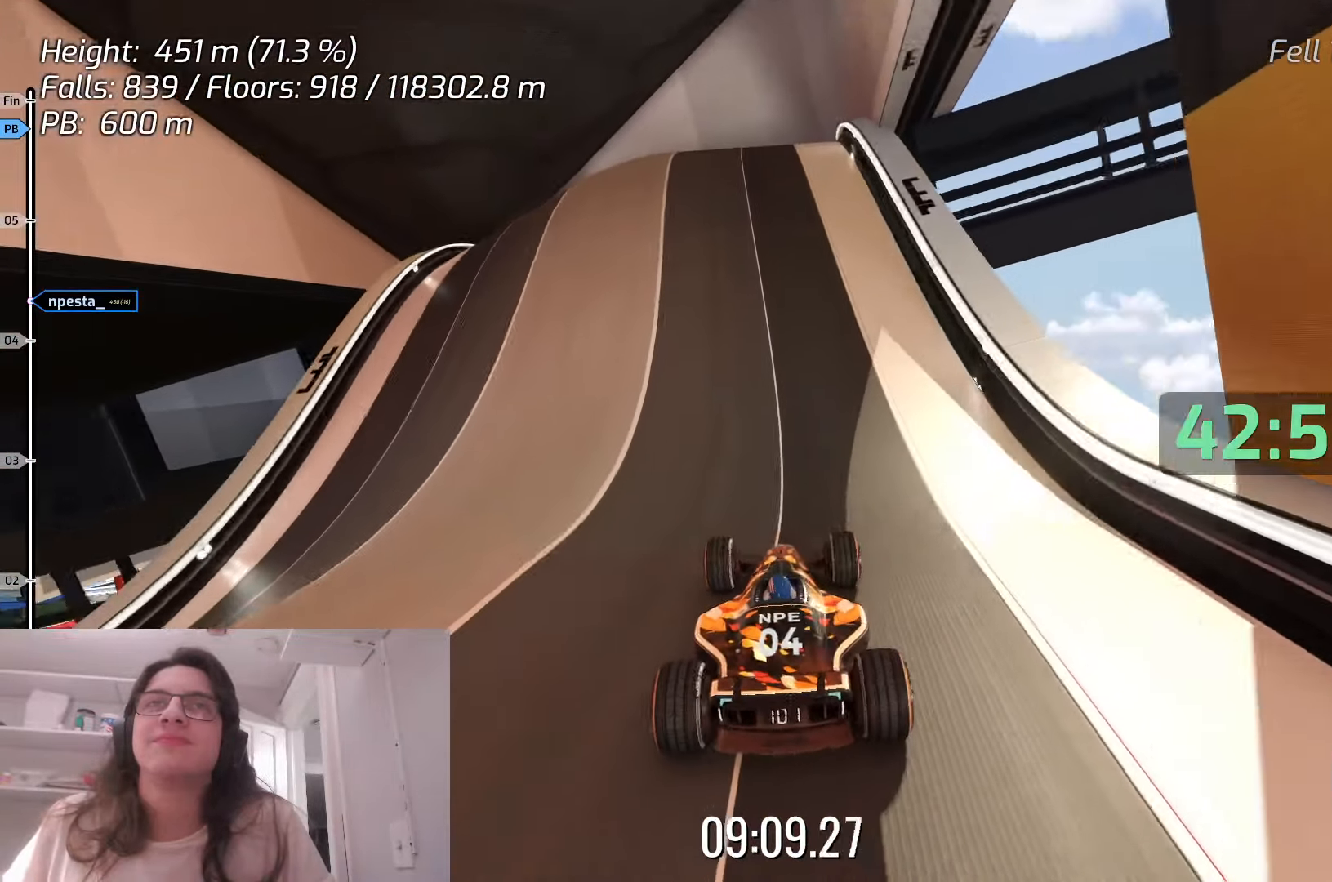
Gameplay with keyboard; each line is a JSON object with the keys held at the frame after it. "events" lists presses ("down") and releases ("up") of "down", "left", "right", "space" and "up" between this image and that frame as [ms after this image, input, new state], when the widget could be followed in between. No other keys are recorded. Mouse input is not recorded.
{"keys": [], "events": [[117, "right", "up"], [500, "up", "up"]]}
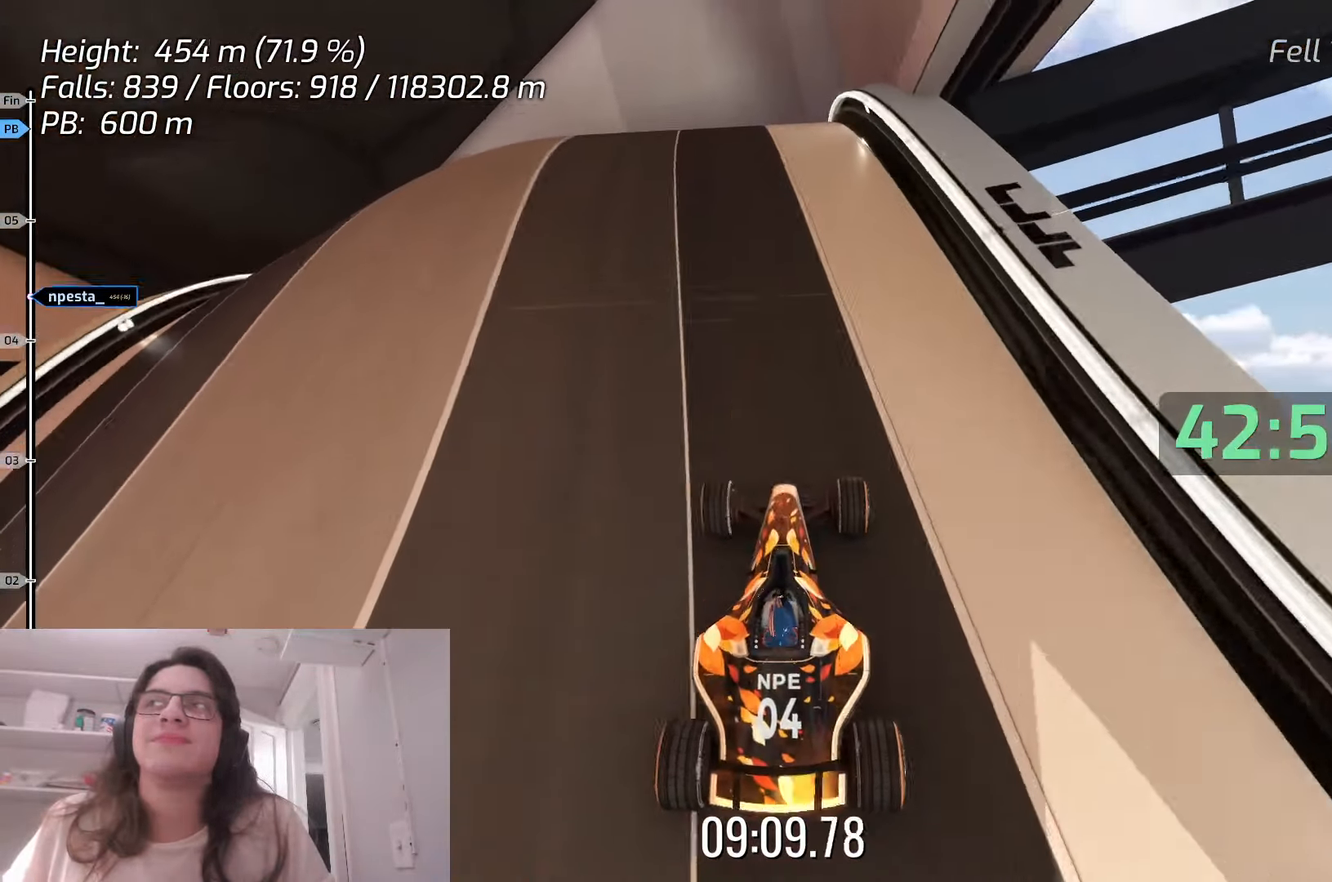
{"keys": ["left"], "events": [[183, "left", "down"], [183, "up", "down"], [317, "left", "up"], [433, "left", "down"], [483, "up", "up"]]}
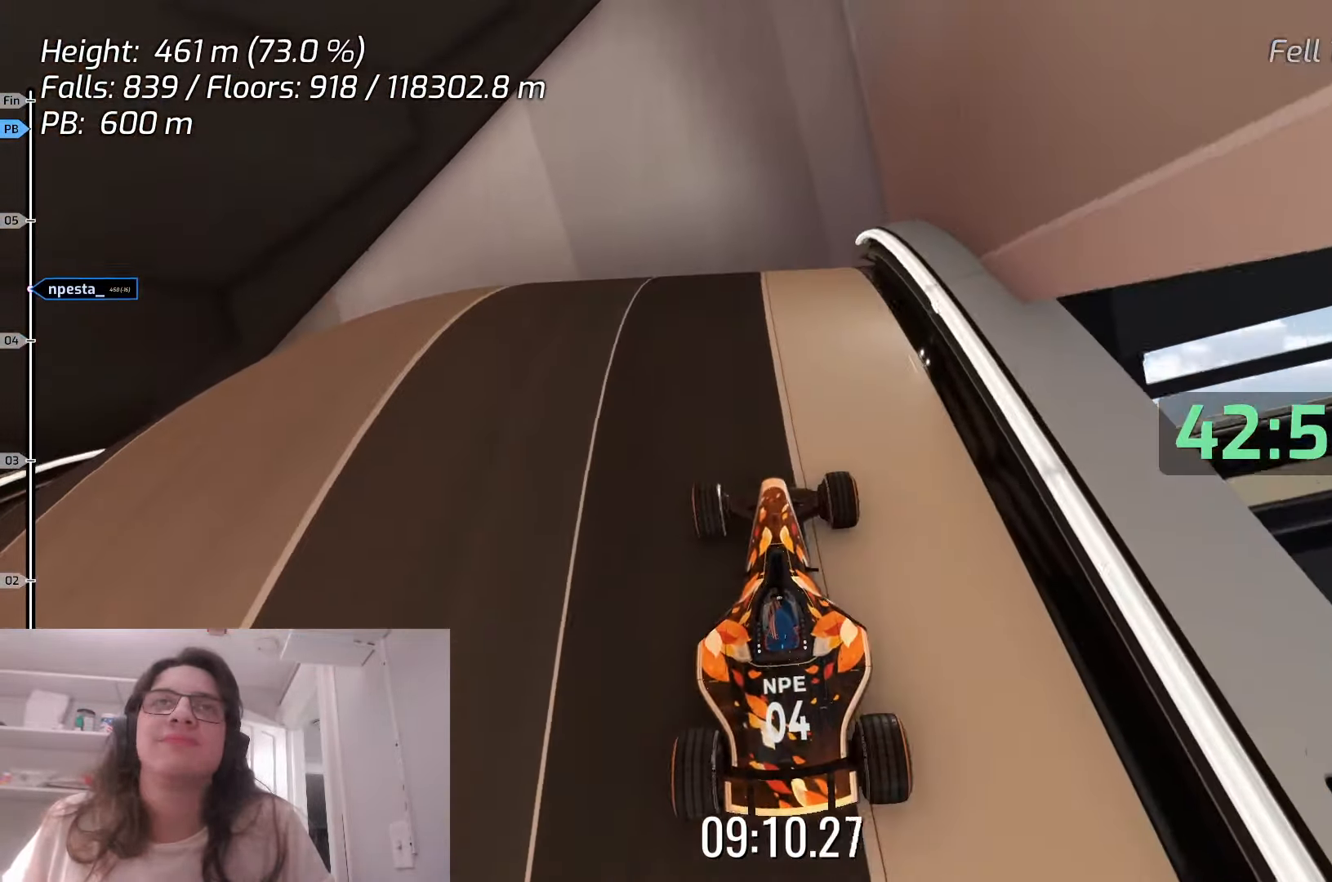
{"keys": ["left", "up"], "events": [[283, "up", "down"]]}
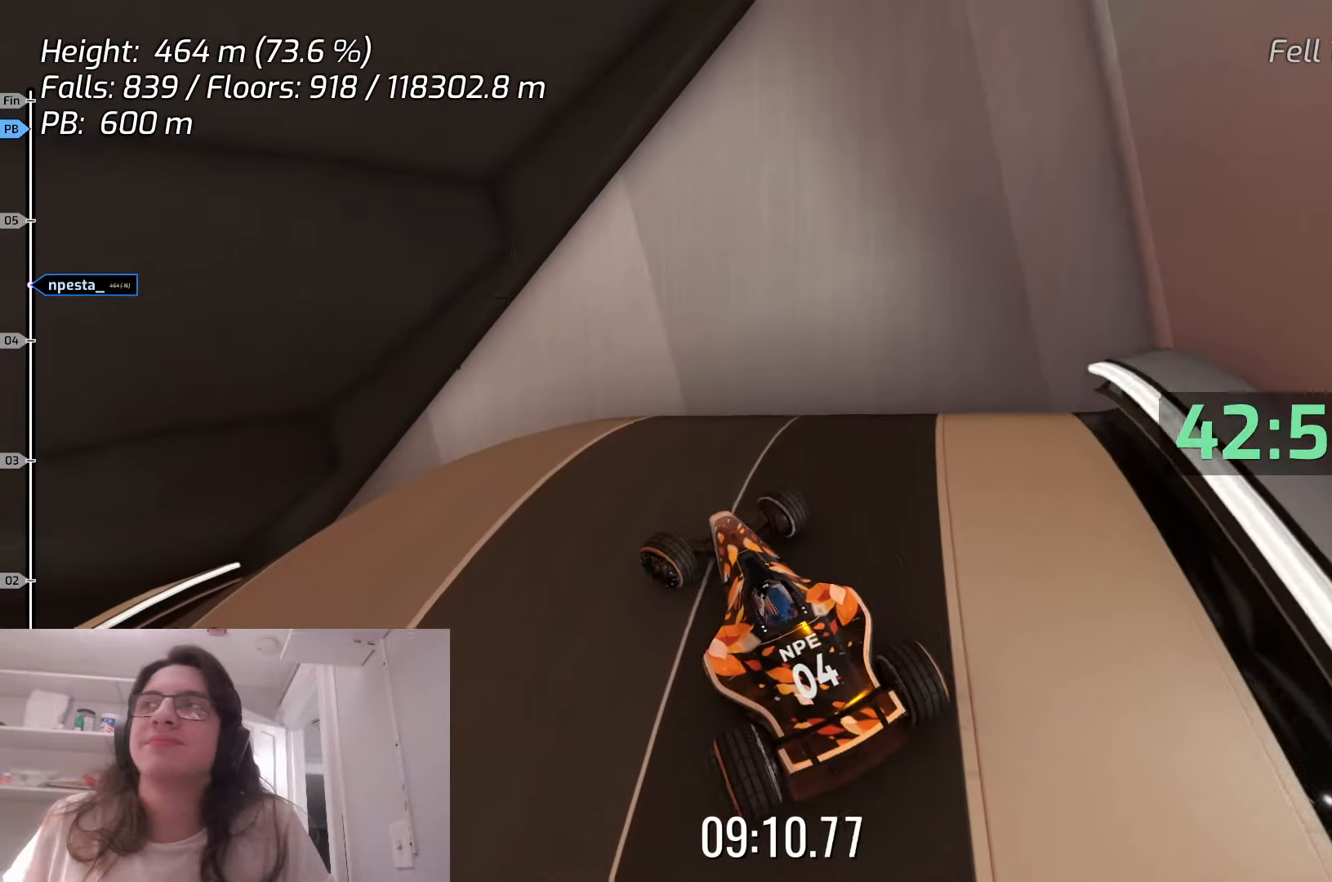
{"keys": ["left"], "events": [[50, "up", "up"]]}
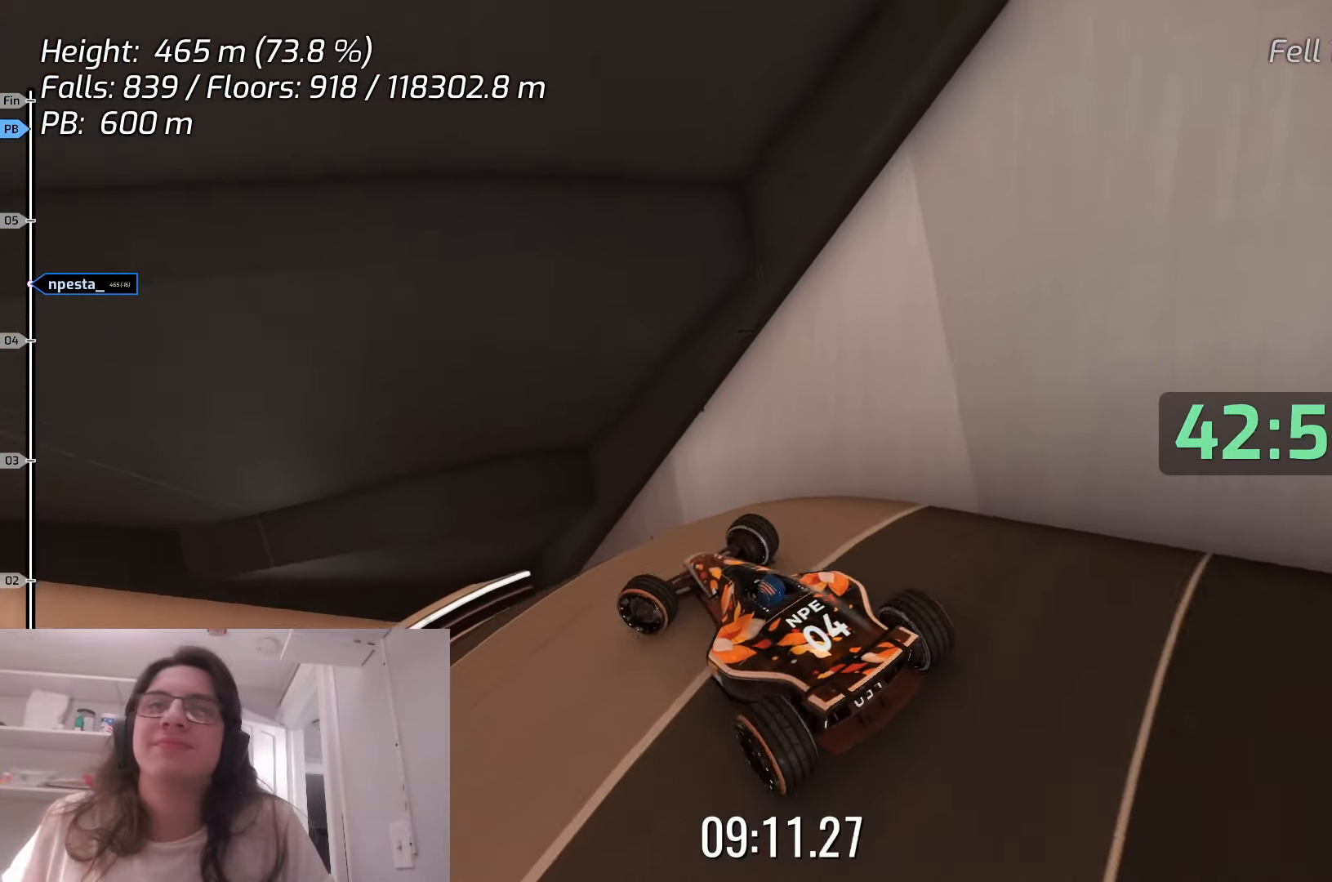
{"keys": ["left"], "events": []}
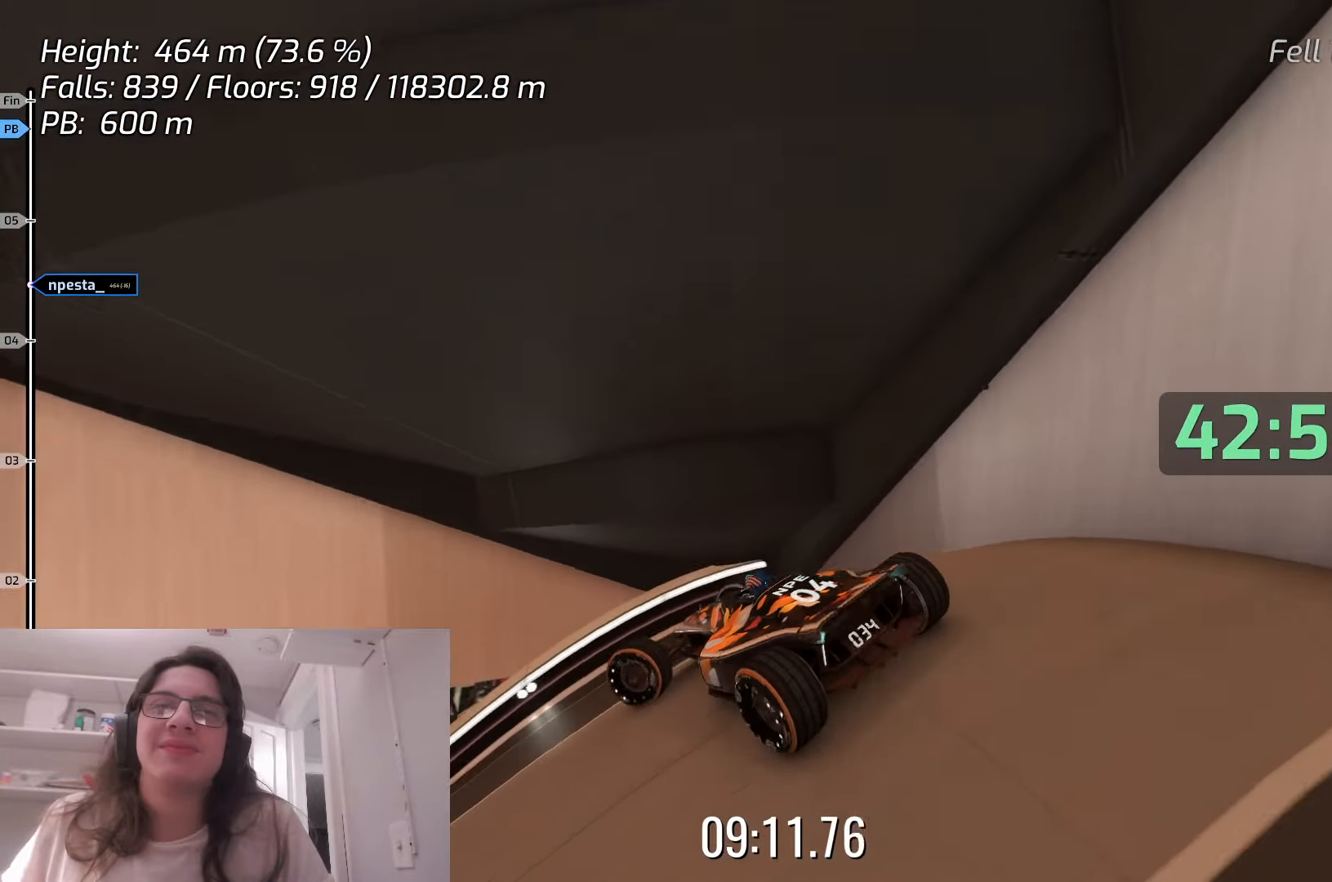
{"keys": ["left", "up"], "events": [[367, "up", "down"]]}
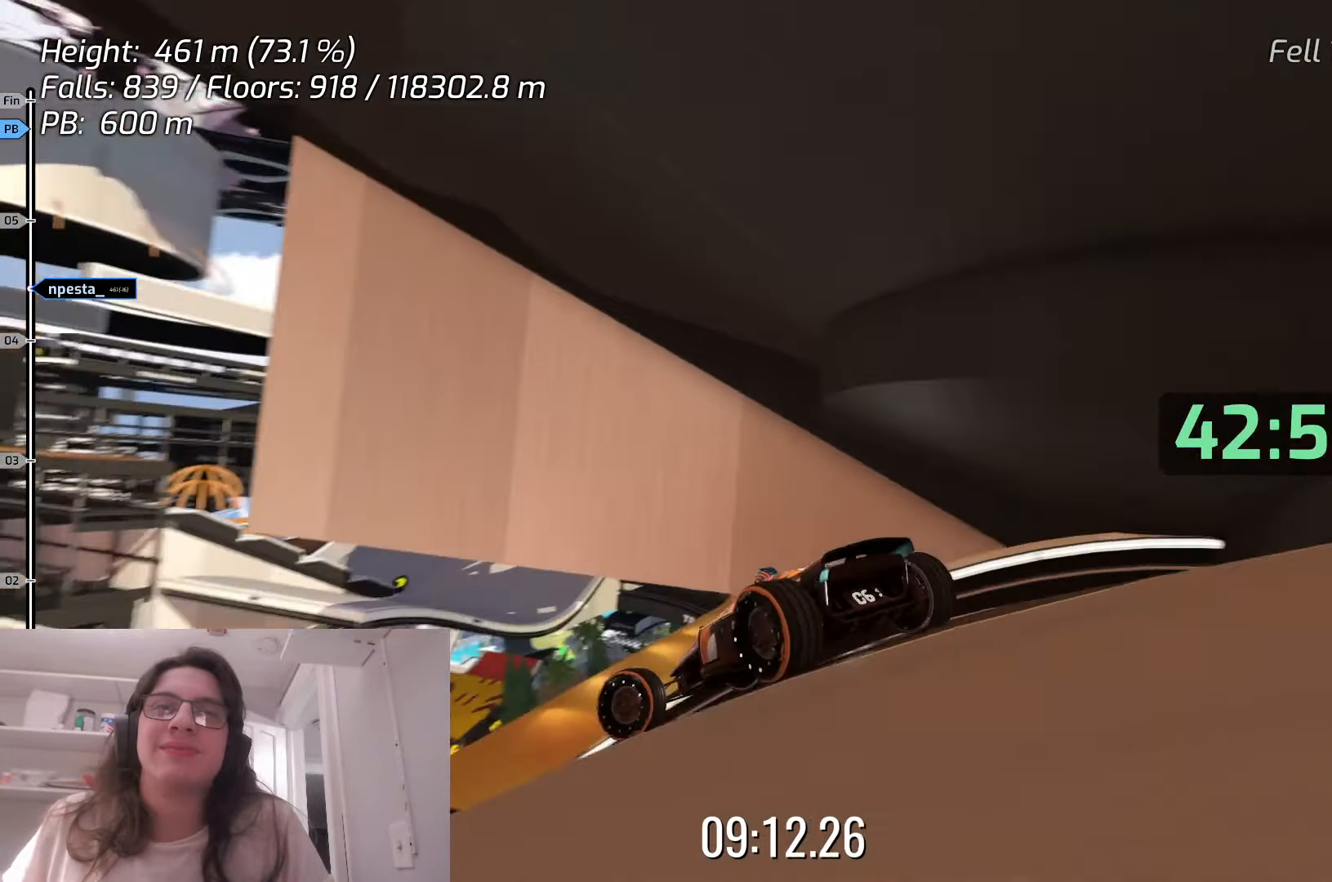
{"keys": ["up"], "events": [[367, "left", "up"]]}
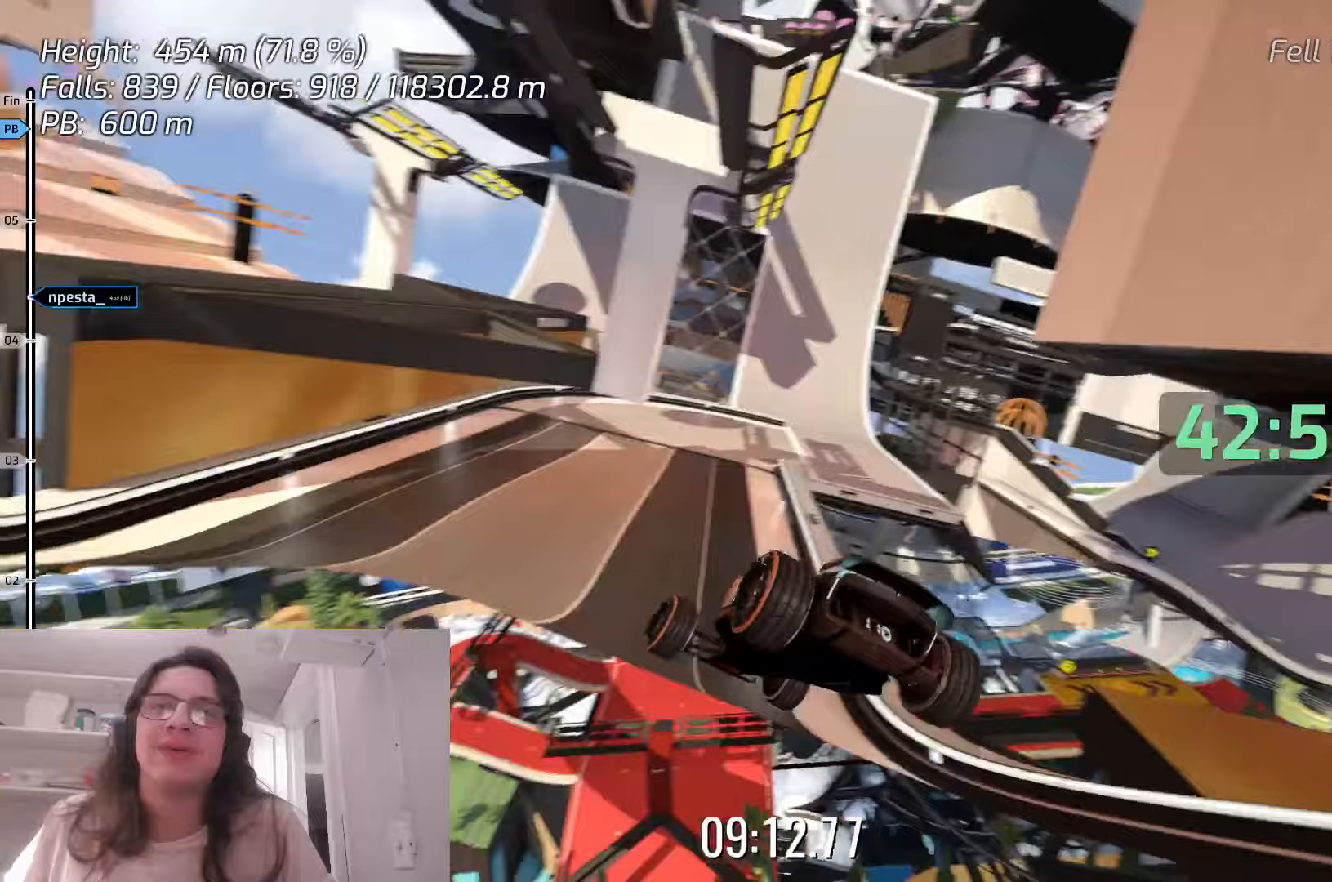
{"keys": ["right", "up"], "events": [[133, "right", "down"], [300, "right", "up"], [450, "right", "down"]]}
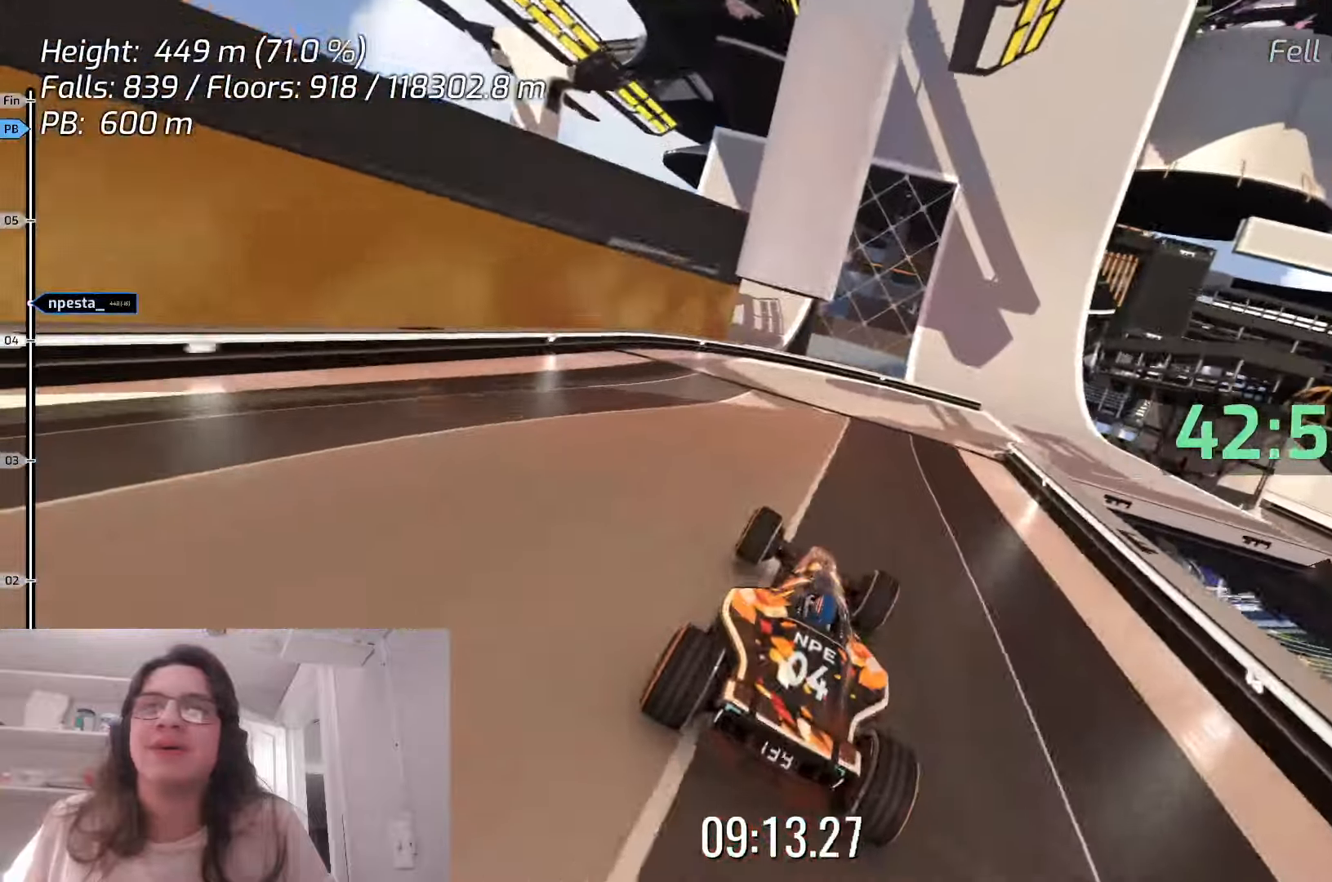
{"keys": ["right", "up"], "events": [[150, "right", "up"], [350, "right", "down"]]}
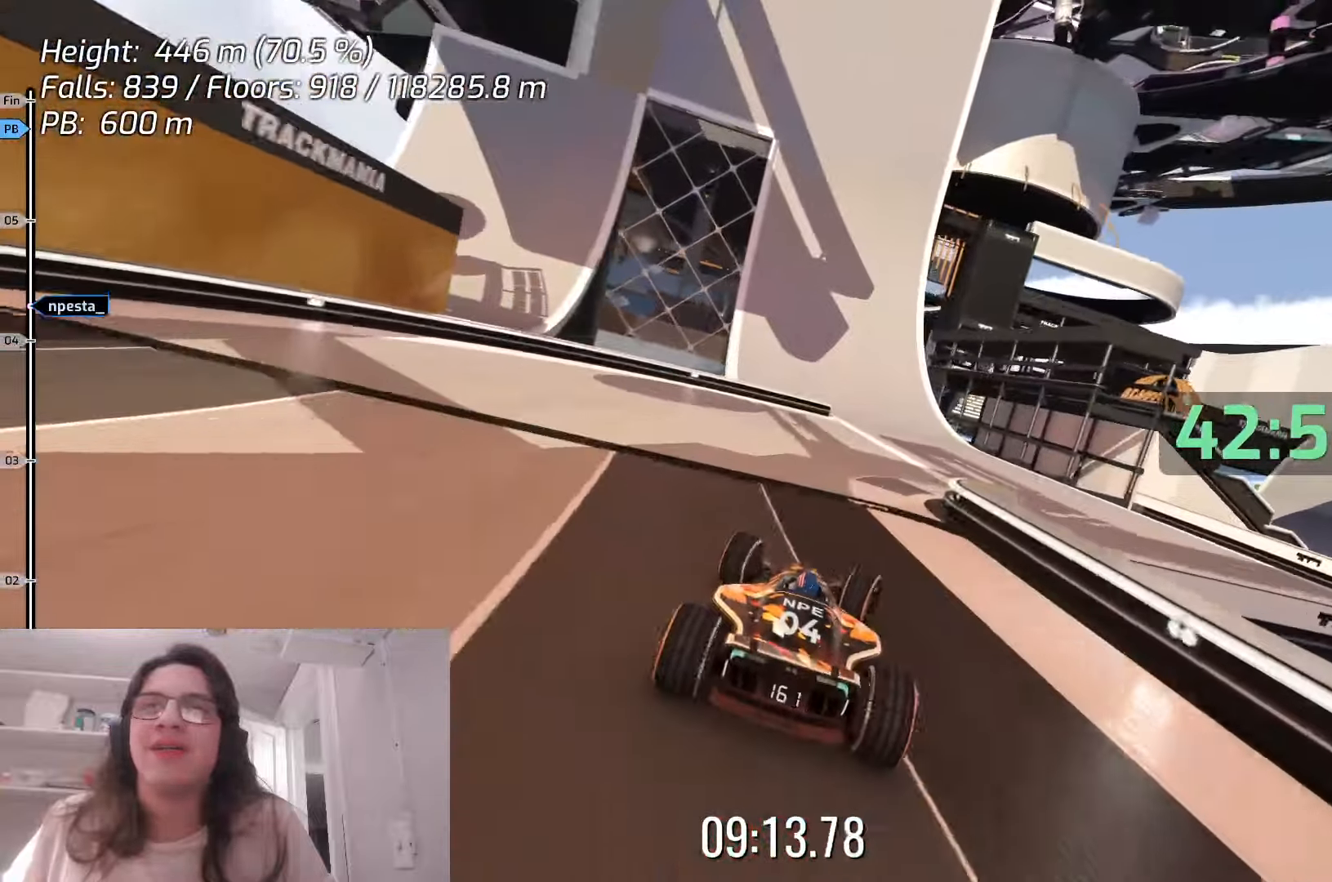
{"keys": ["left", "up"], "events": [[33, "right", "up"], [150, "right", "down"], [267, "right", "up"], [300, "left", "down"]]}
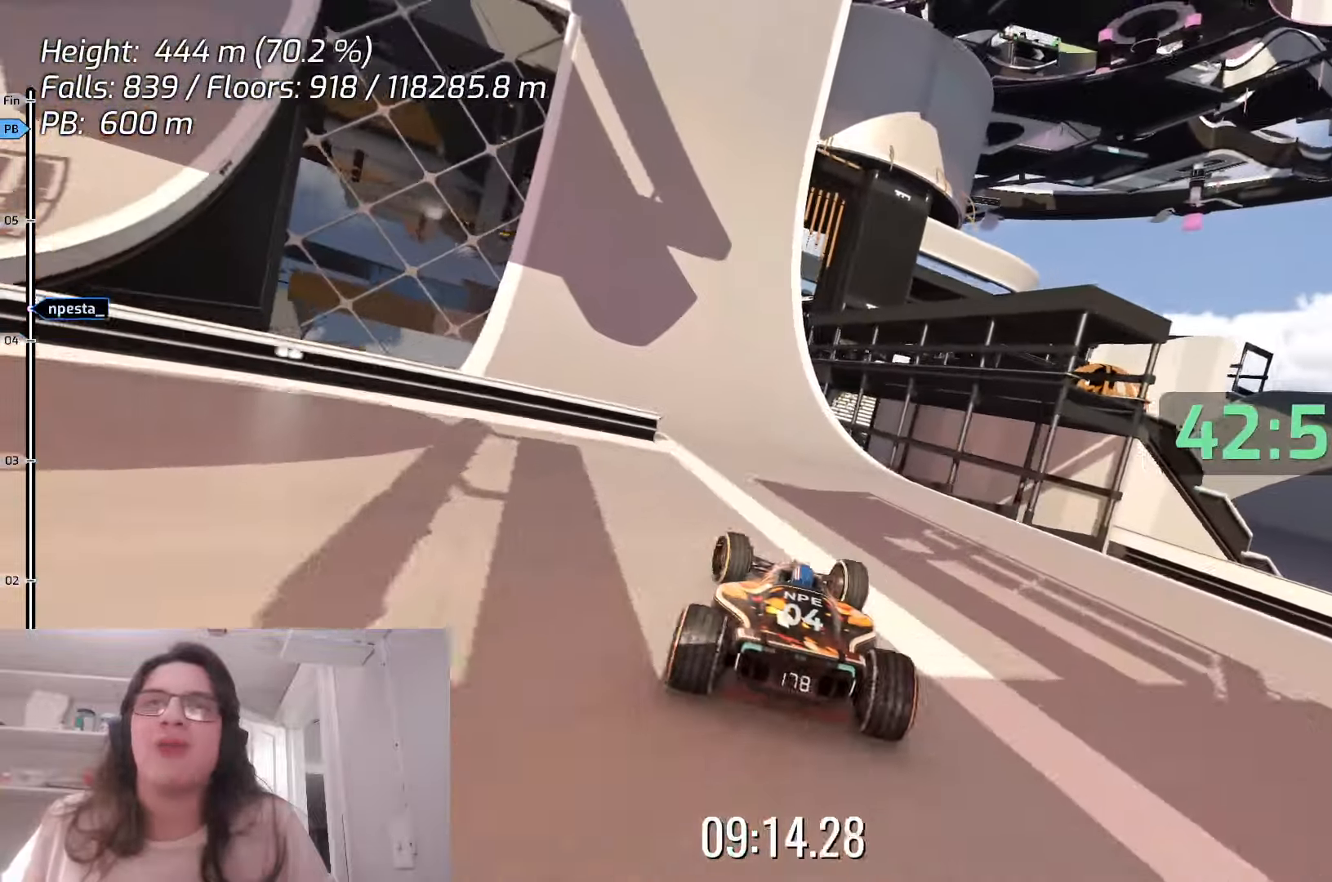
{"keys": ["left", "up"], "events": [[50, "left", "up"], [117, "left", "down"]]}
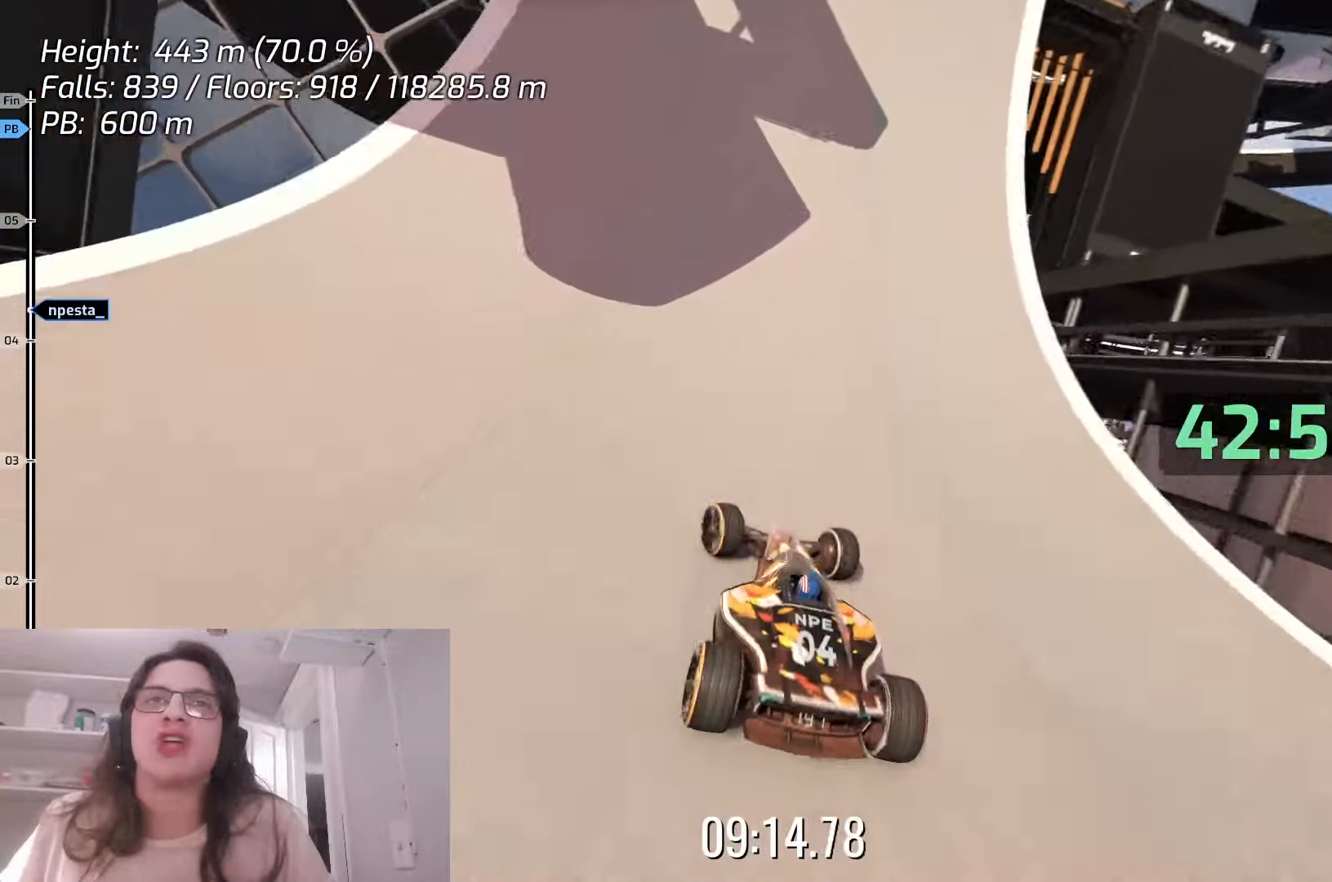
{"keys": ["left", "up"], "events": [[83, "left", "up"], [133, "left", "down"]]}
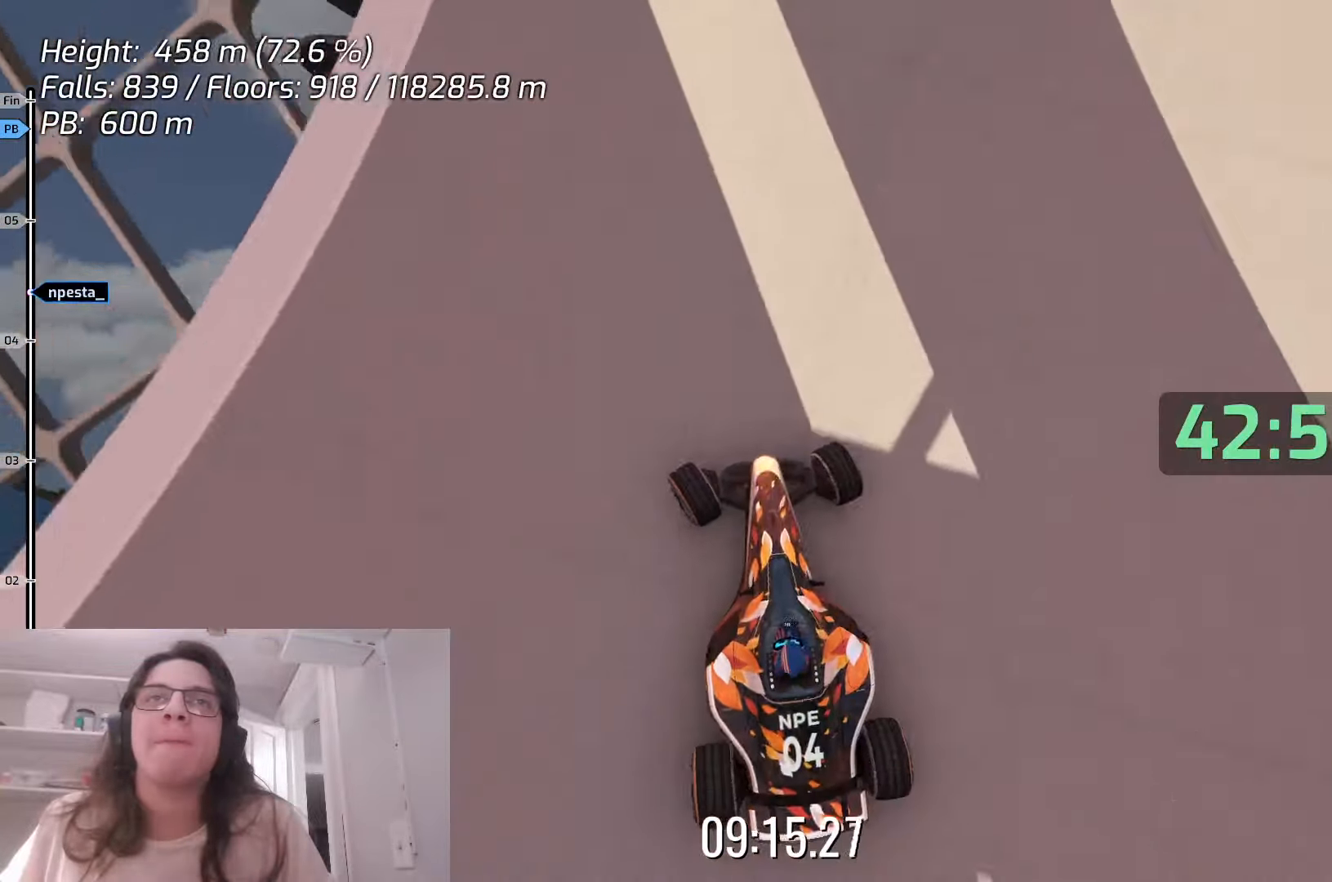
{"keys": ["left", "up"], "events": []}
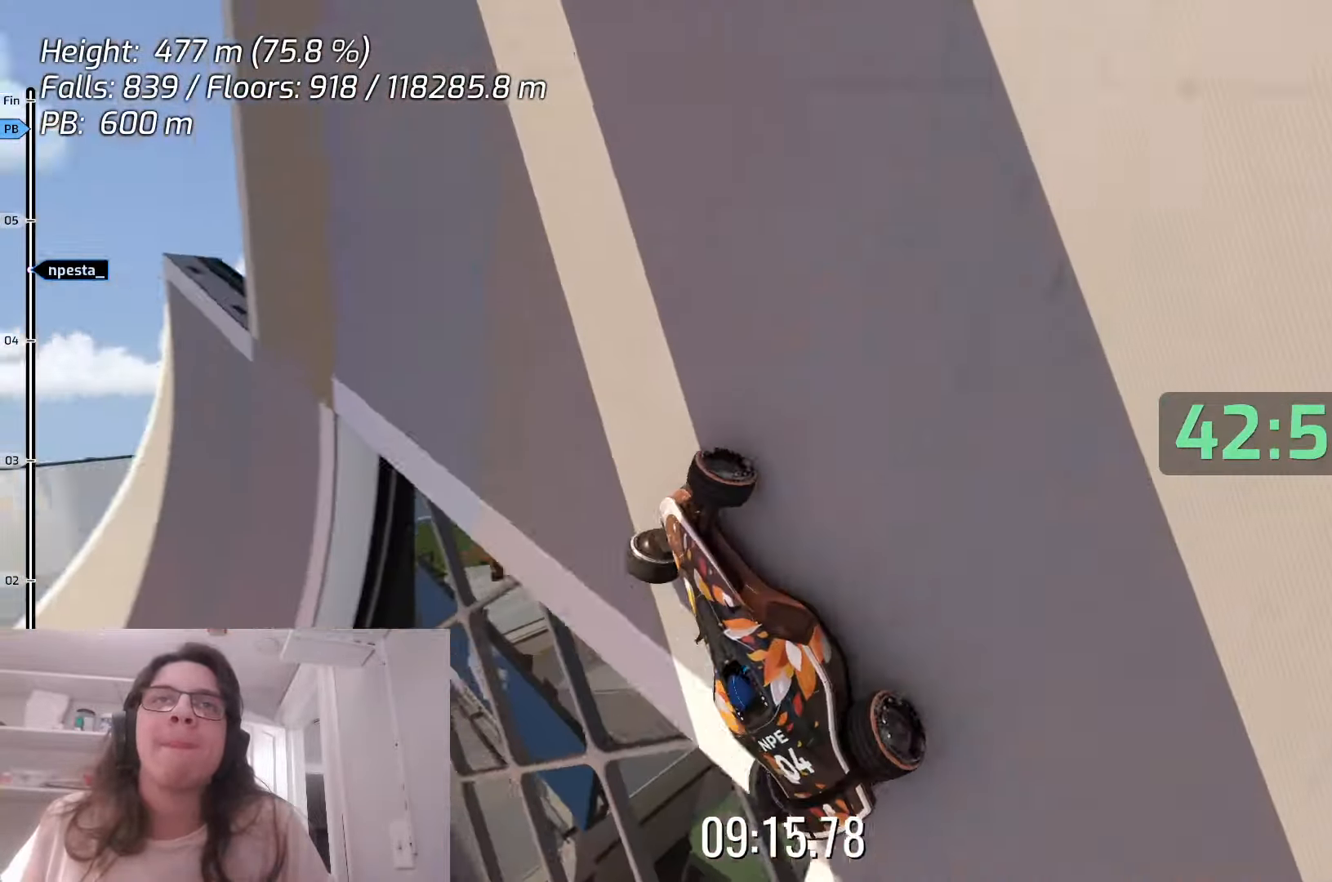
{"keys": ["up"], "events": [[33, "left", "up"]]}
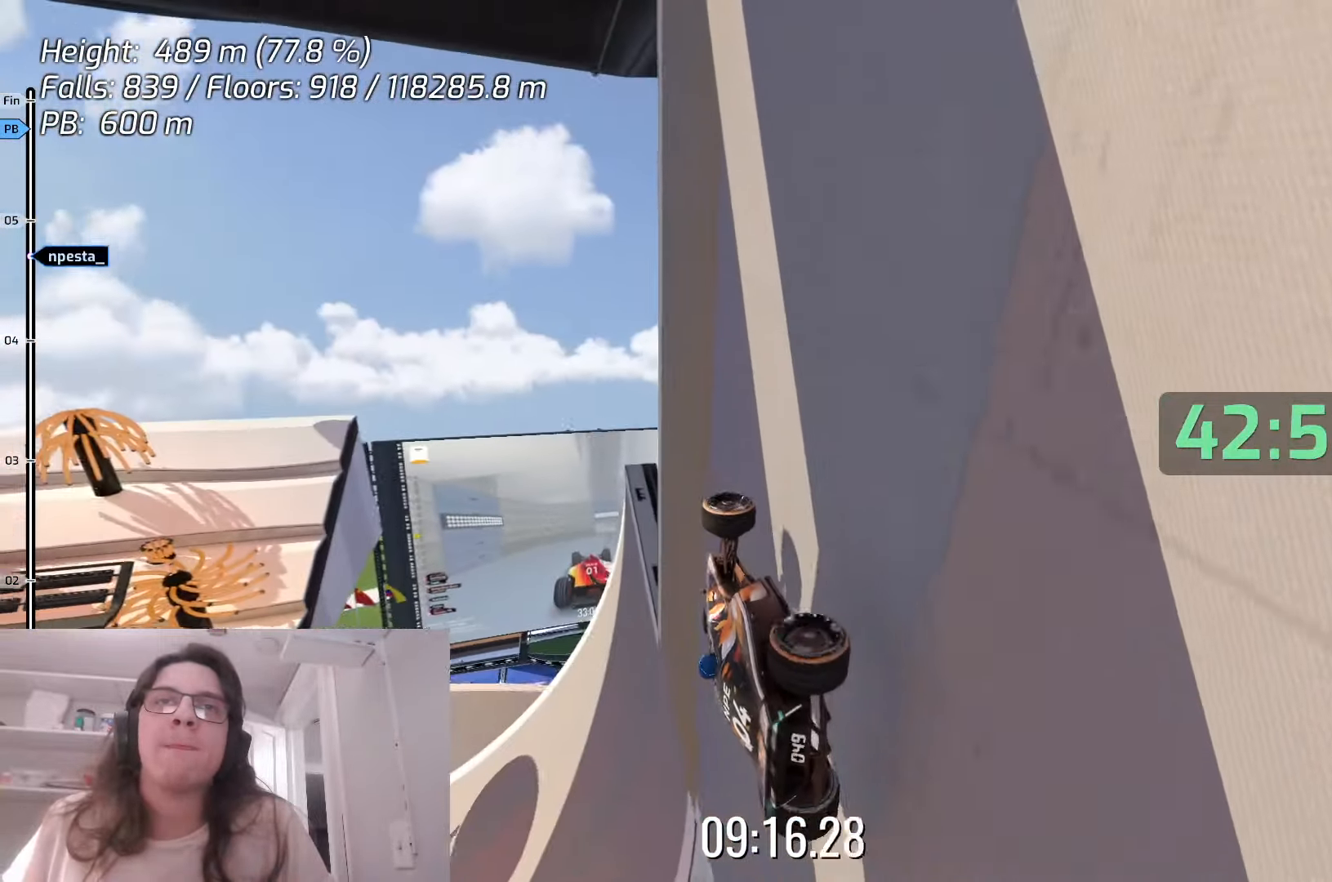
{"keys": ["up"], "events": []}
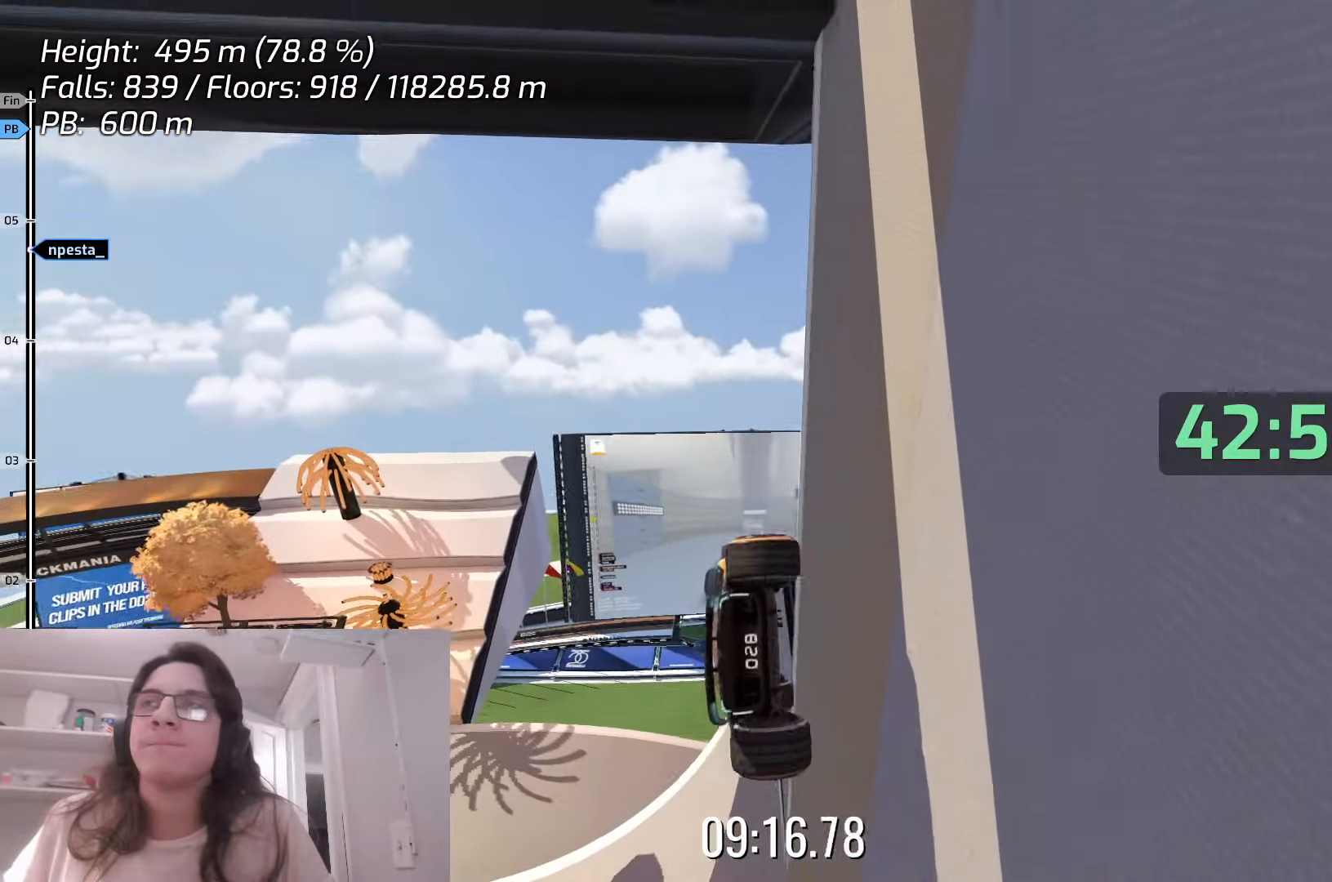
{"keys": ["right", "up"], "events": [[17, "right", "down"]]}
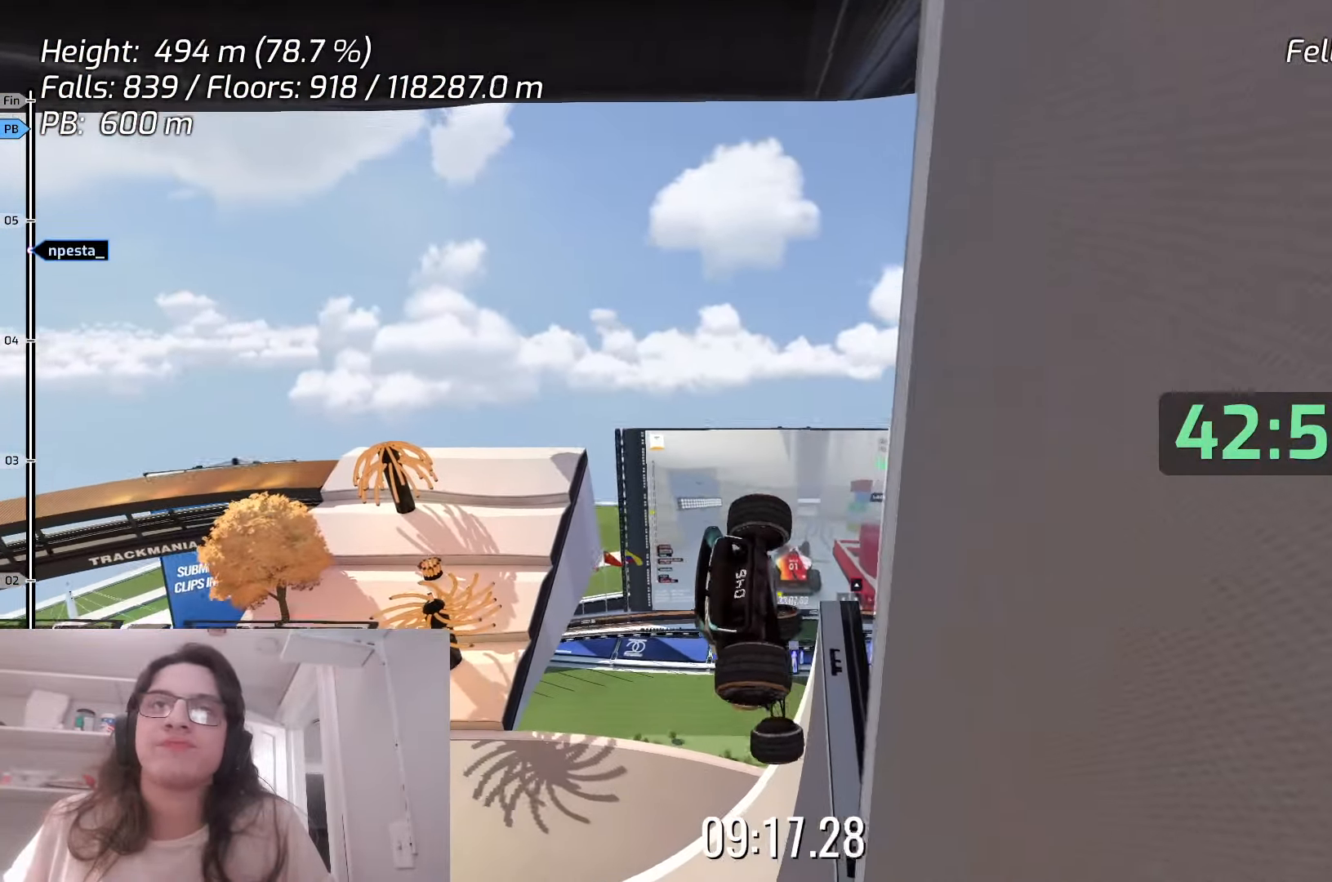
{"keys": ["right"], "events": [[433, "up", "up"]]}
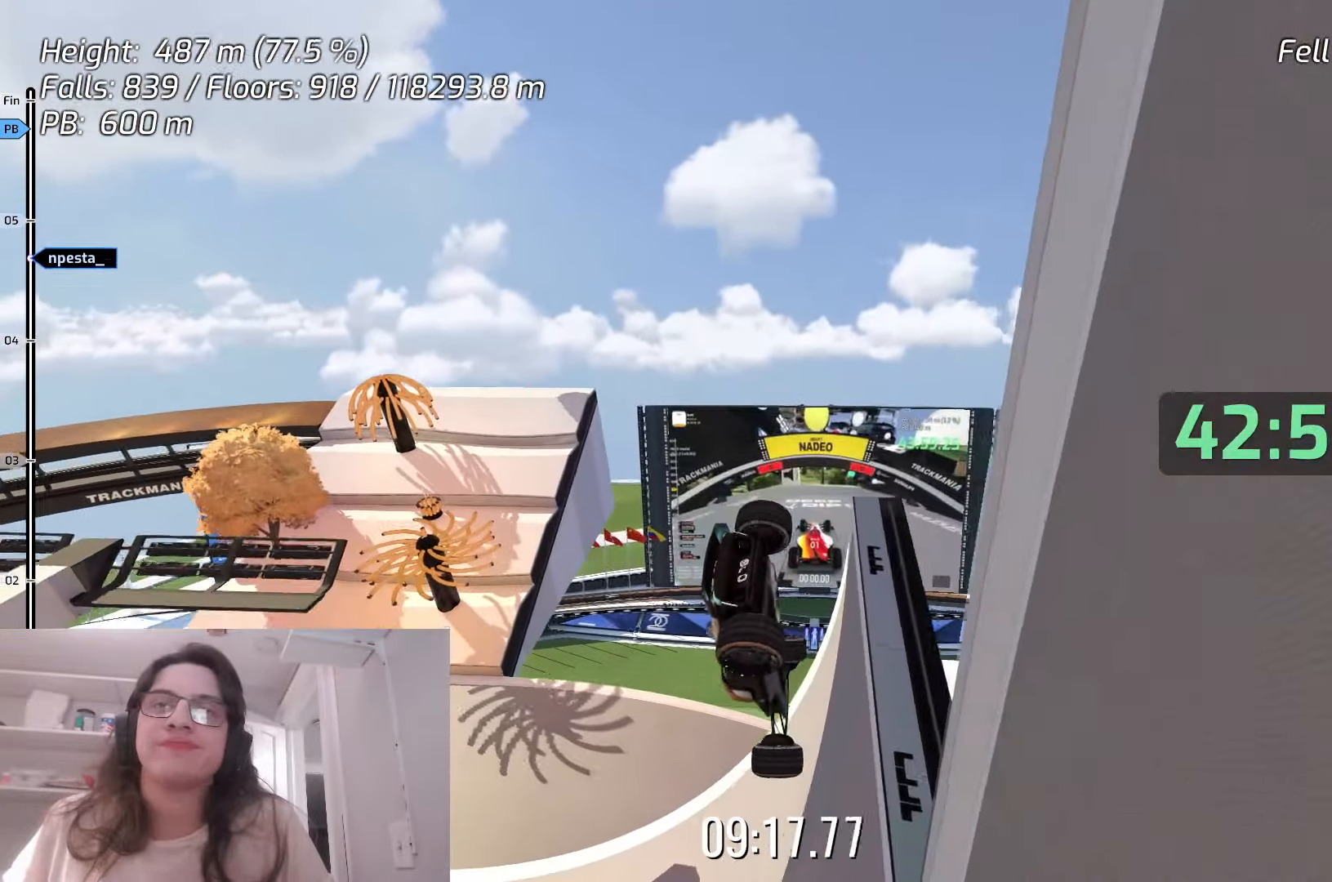
{"keys": ["right"], "events": []}